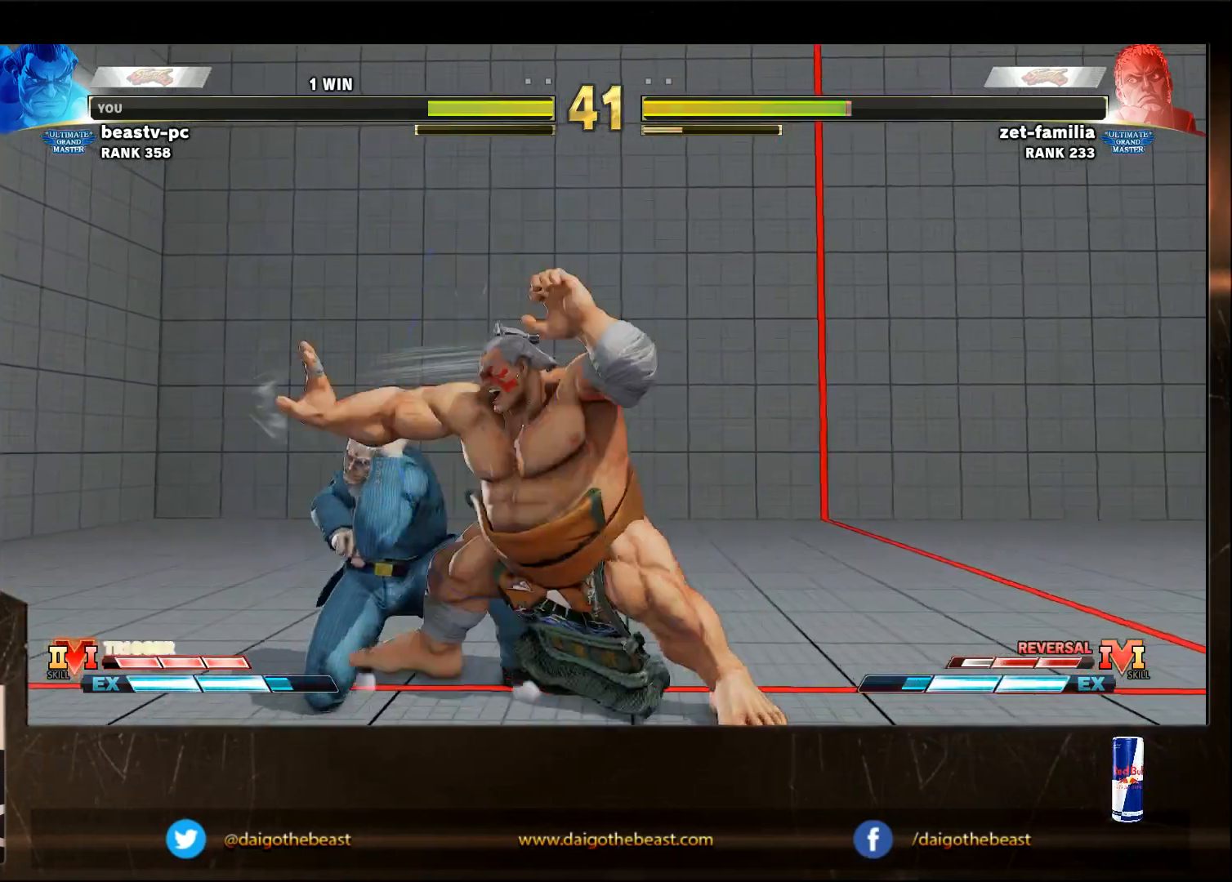
Gameplay with a controller (arcade stick); each line is a JSON object with the inputs held at the frame after it. "events" lists button and stick changes between this image and that frame as [ms after this image, input, new state], when the widget could be followed in between. Not read: L3 MP R3.
{"buttons": ["SQUARE"], "left_stick": "left", "events": [[300, "SQUARE", "up"], [400, "SQUARE", "down"]]}
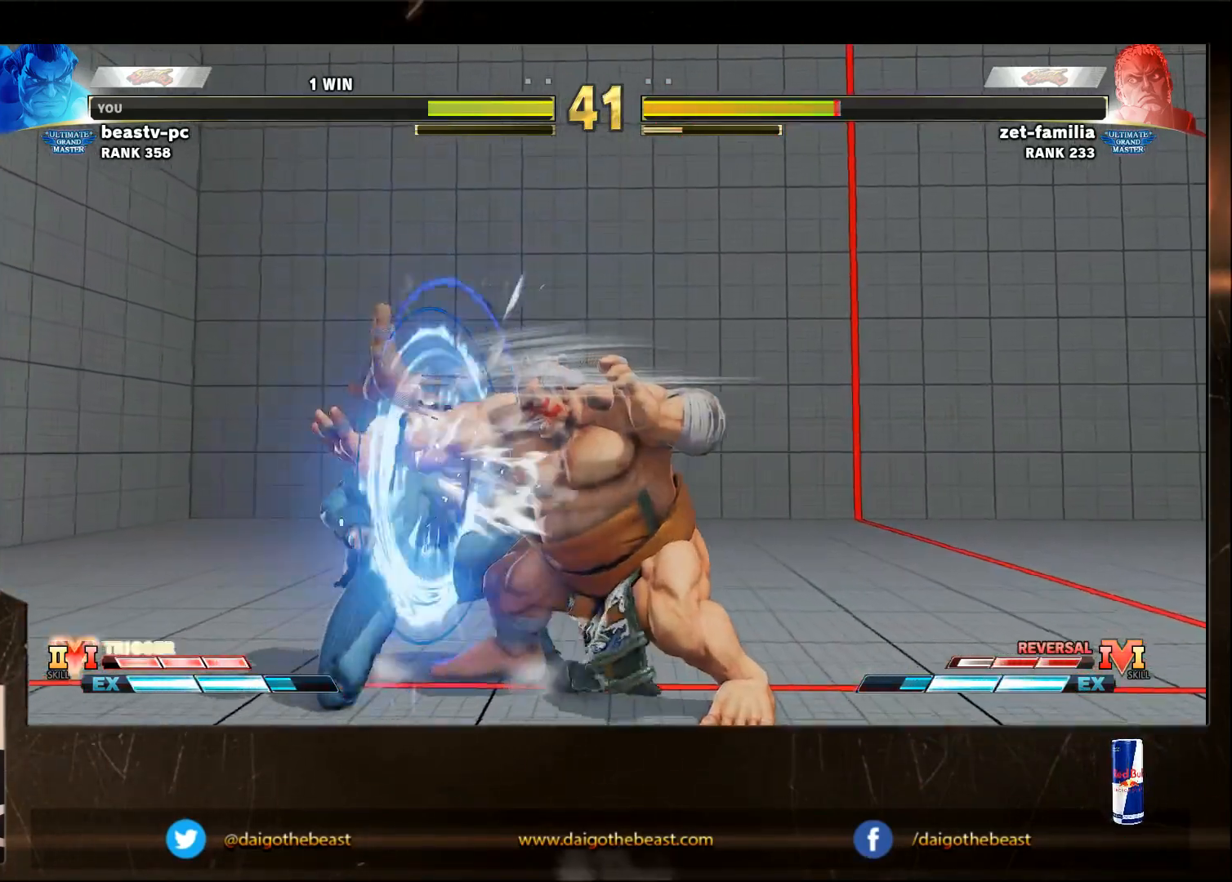
{"buttons": ["SQUARE"], "left_stick": "left", "events": [[50, "SQUARE", "up"], [417, "SQUARE", "down"]]}
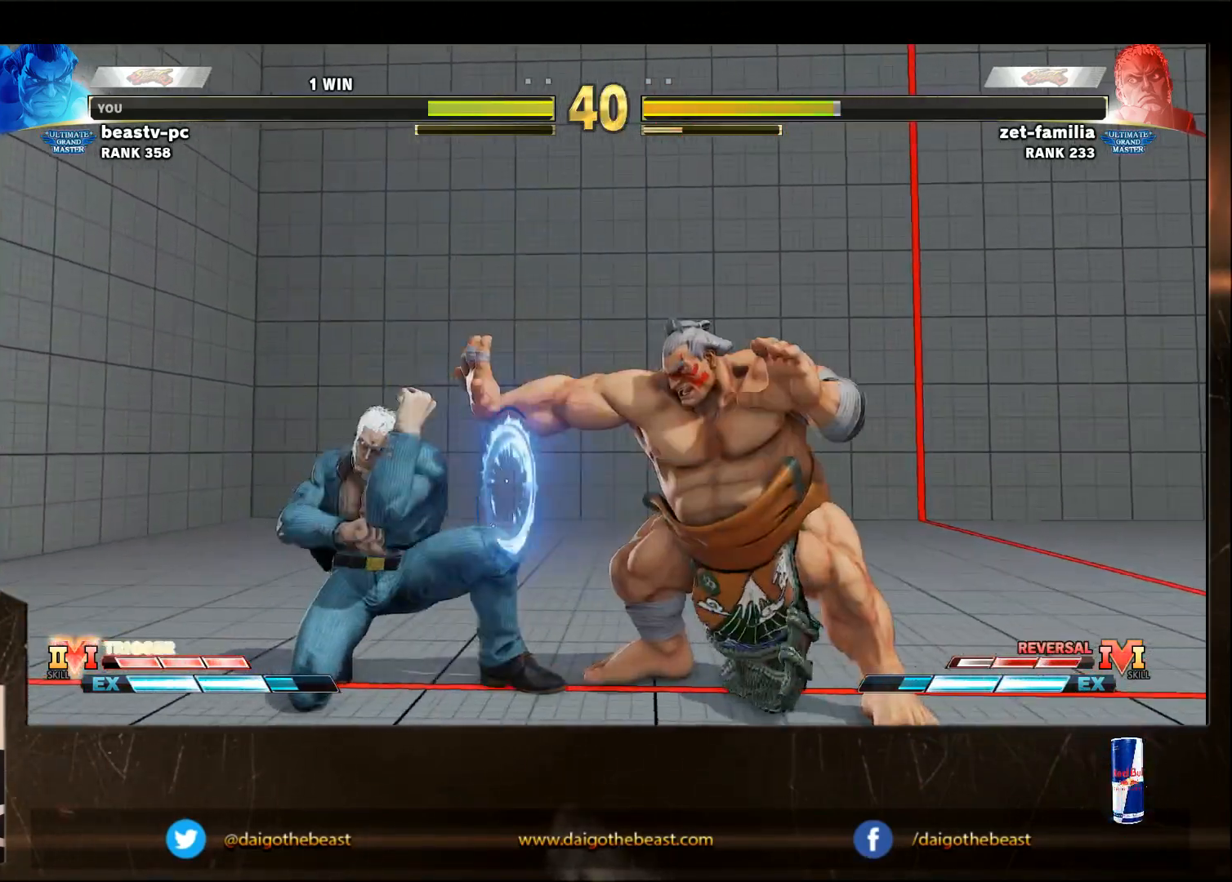
{"buttons": [], "left_stick": "center", "events": [[117, "SQUARE", "up"], [167, "SQUARE", "down"], [217, "SQUARE", "up"], [467, "left_stick", "center"]]}
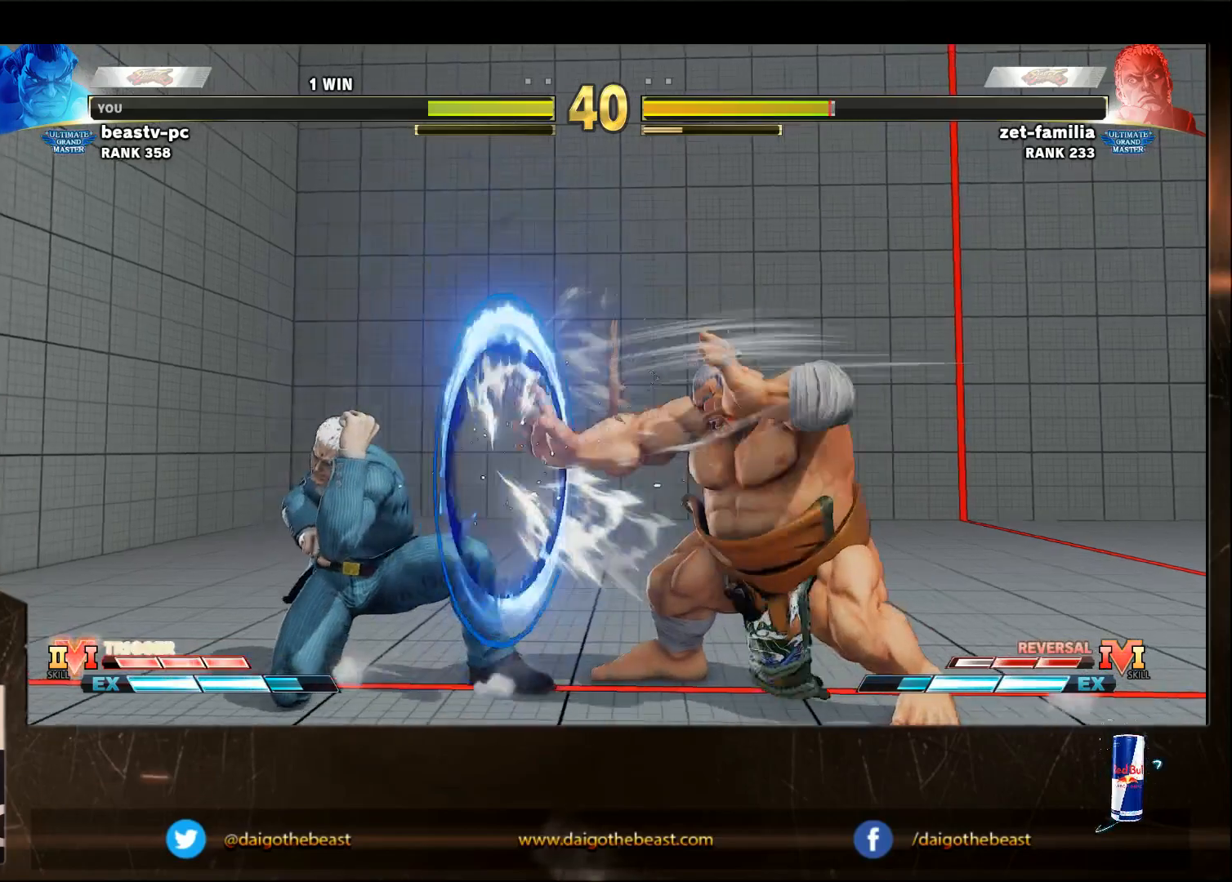
{"buttons": [], "left_stick": "left", "events": [[367, "left_stick", "left"]]}
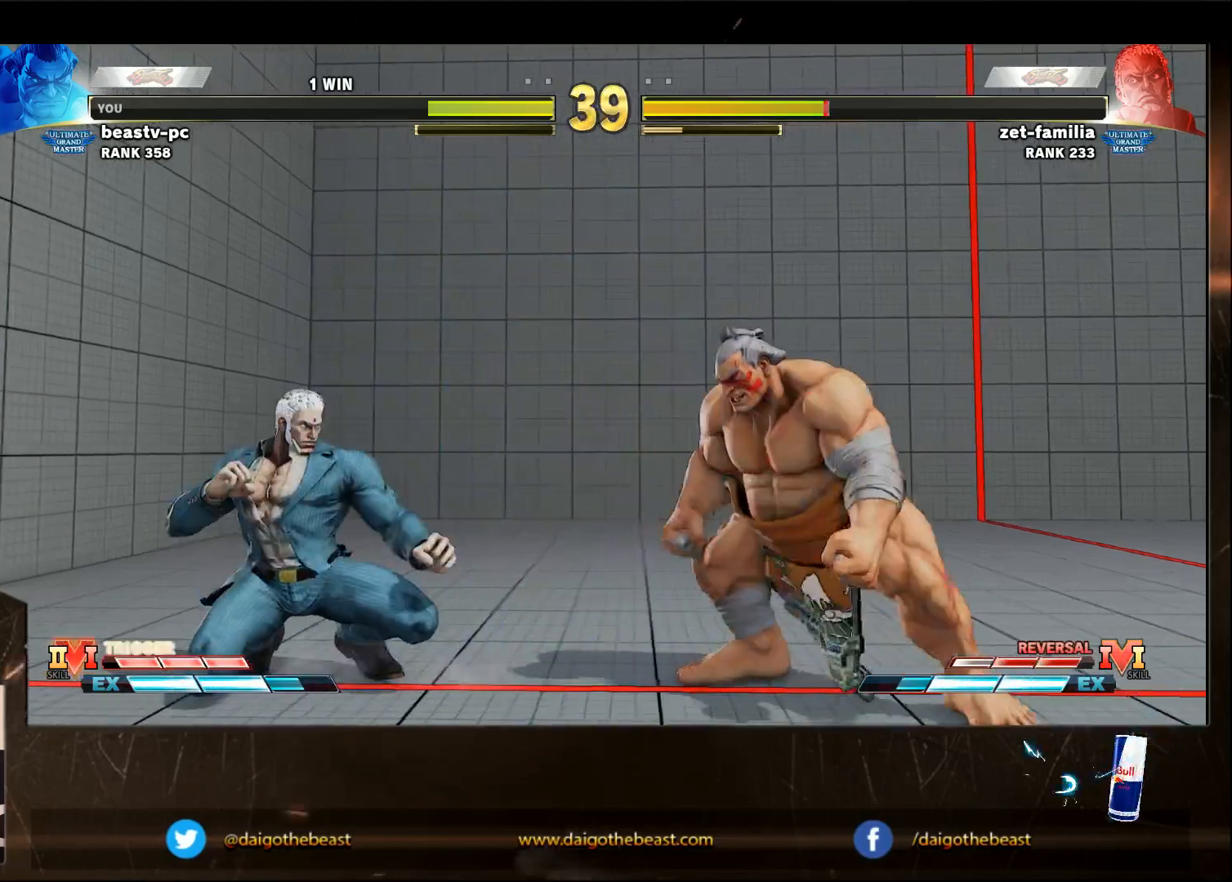
{"buttons": ["R1"], "left_stick": "left", "events": [[483, "R1", "down"]]}
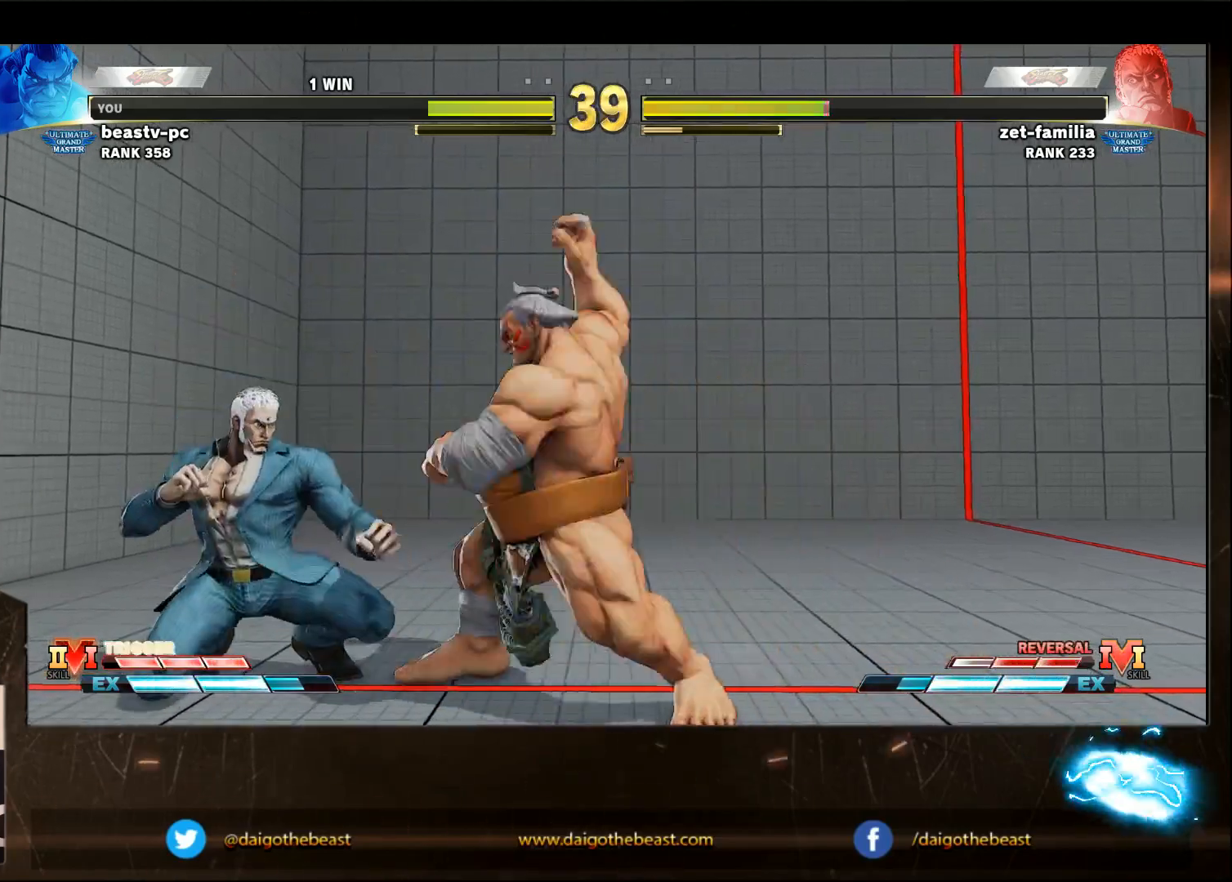
{"buttons": ["SQUARE"], "left_stick": "left", "events": [[33, "R1", "up"], [133, "SQUARE", "down"], [233, "SQUARE", "up"], [383, "SQUARE", "down"], [433, "SQUARE", "up"], [500, "SQUARE", "down"]]}
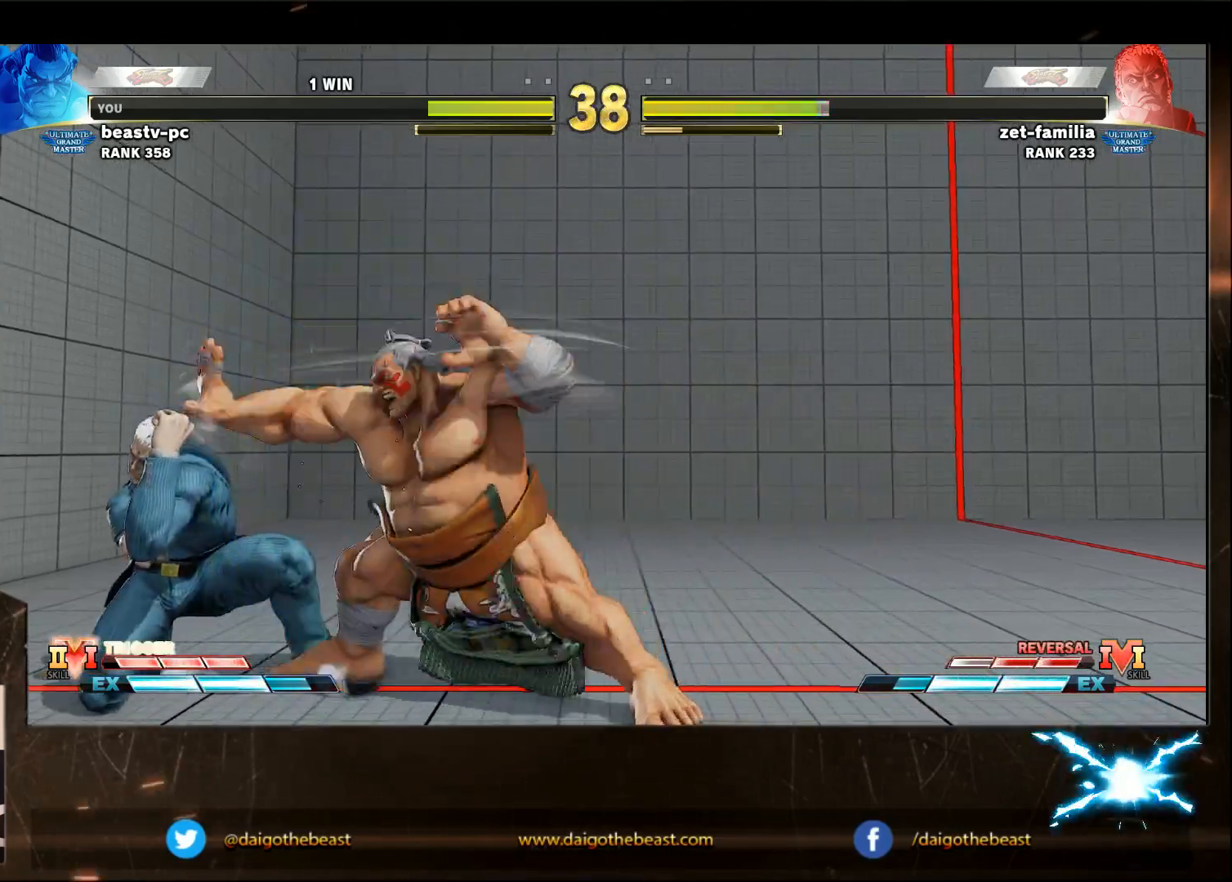
{"buttons": ["SQUARE"], "left_stick": "down-right", "events": [[233, "left_stick", "down"], [300, "SQUARE", "up"], [300, "left_stick", "down-right"], [400, "SQUARE", "down"], [450, "SQUARE", "up"], [500, "SQUARE", "down"]]}
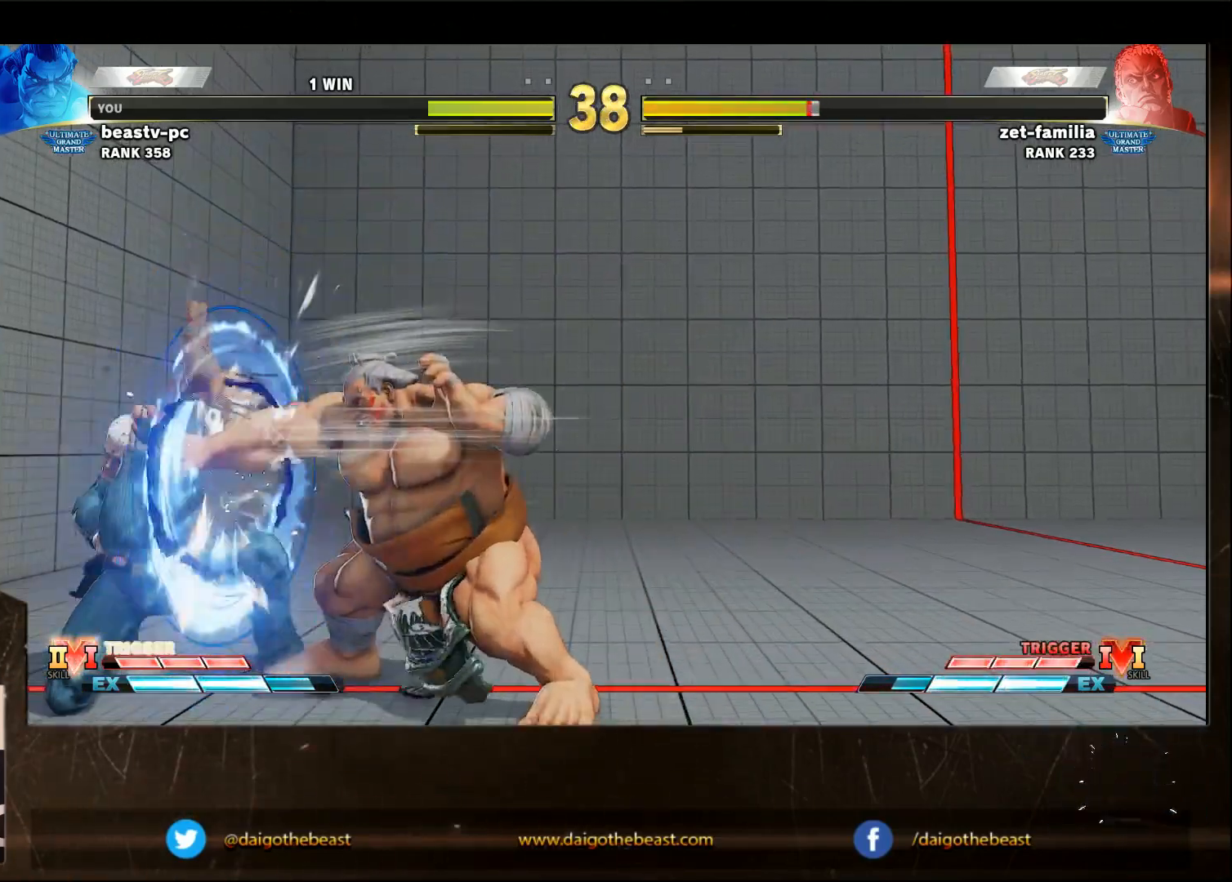
{"buttons": [], "left_stick": "down-right", "events": [[100, "SQUARE", "up"], [150, "SQUARE", "down"], [200, "SQUARE", "up"], [450, "SQUARE", "down"], [500, "SQUARE", "up"]]}
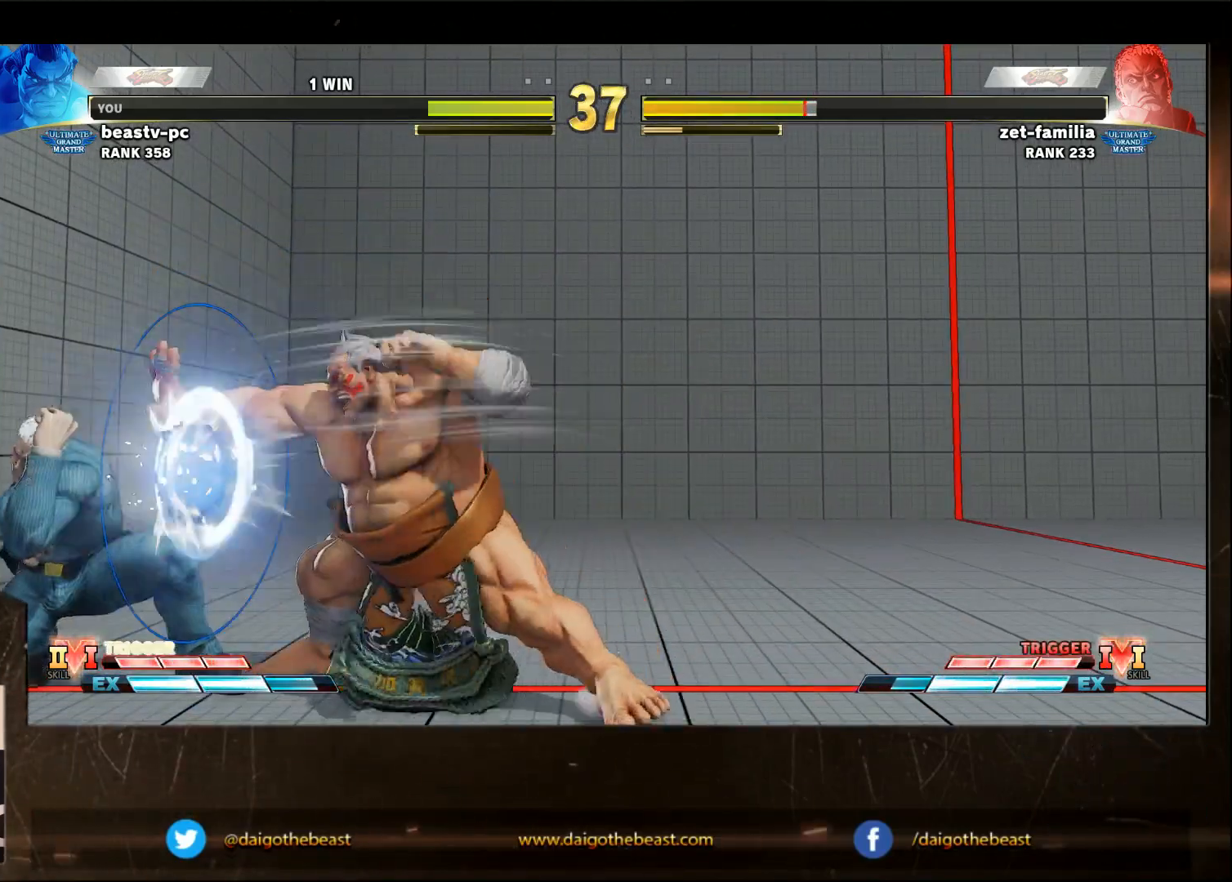
{"buttons": ["SQUARE"], "left_stick": "down-right", "events": [[67, "SQUARE", "down"], [167, "SQUARE", "up"], [217, "SQUARE", "down"], [317, "SQUARE", "up"], [467, "SQUARE", "down"]]}
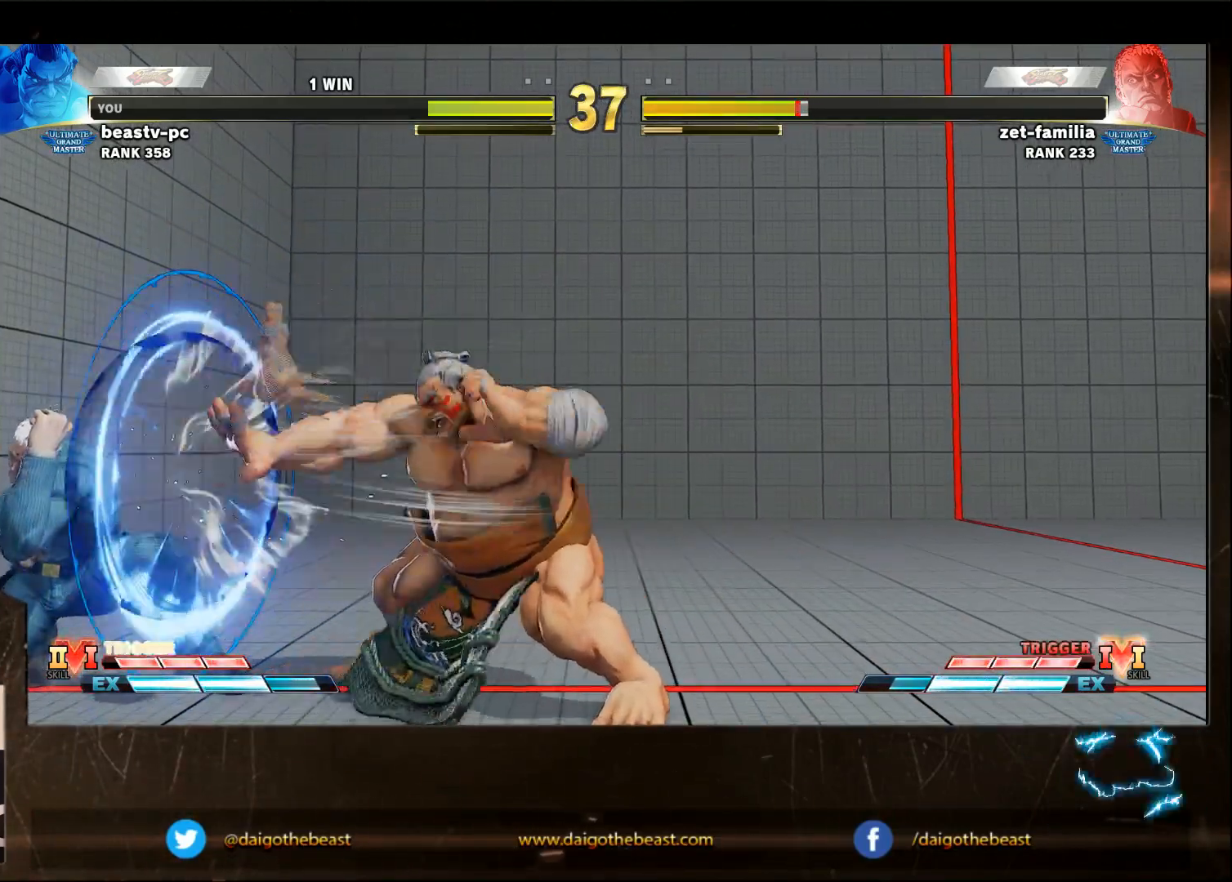
{"buttons": [], "left_stick": "left", "events": [[17, "SQUARE", "up"], [167, "left_stick", "center"], [317, "left_stick", "right"], [433, "left_stick", "left"]]}
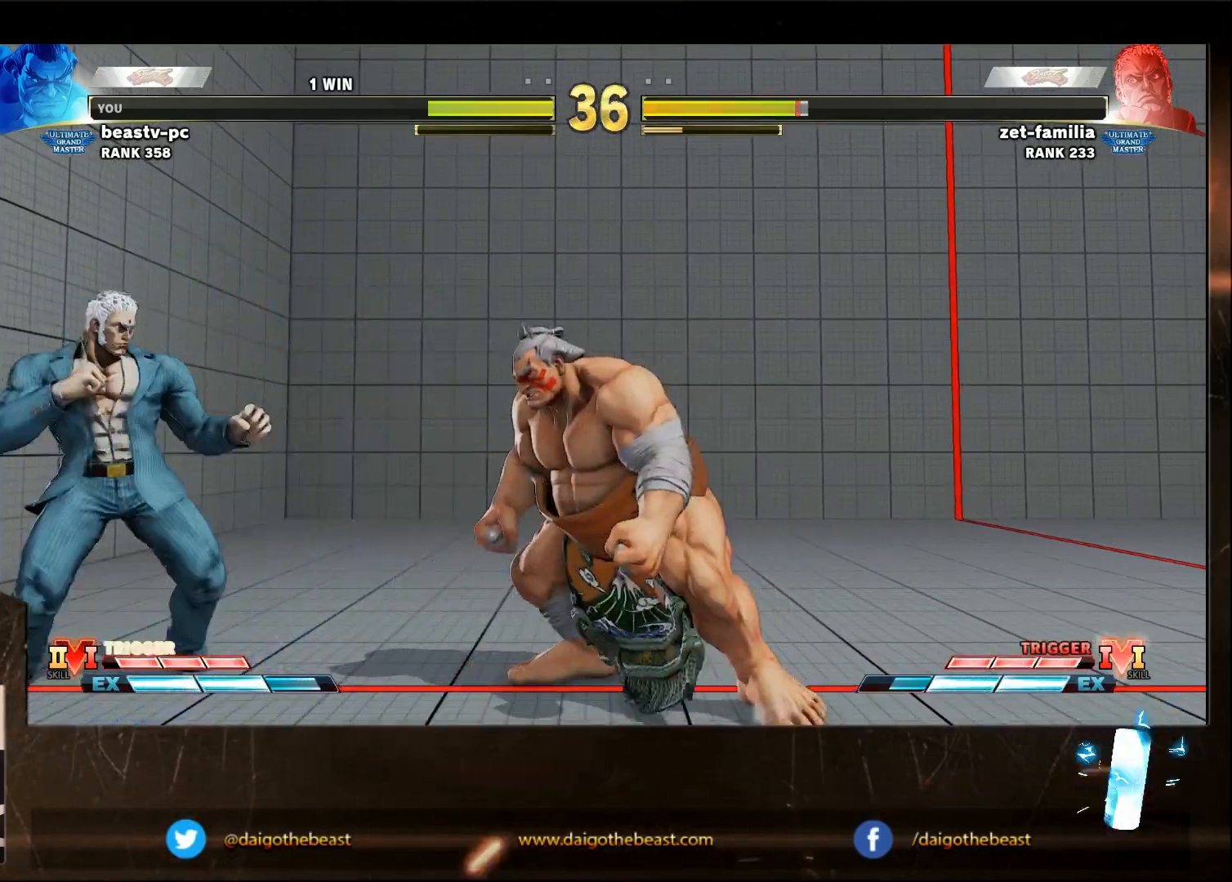
{"buttons": ["SQUARE"], "left_stick": "down-right", "events": [[283, "SQUARE", "down"], [467, "left_stick", "down-right"]]}
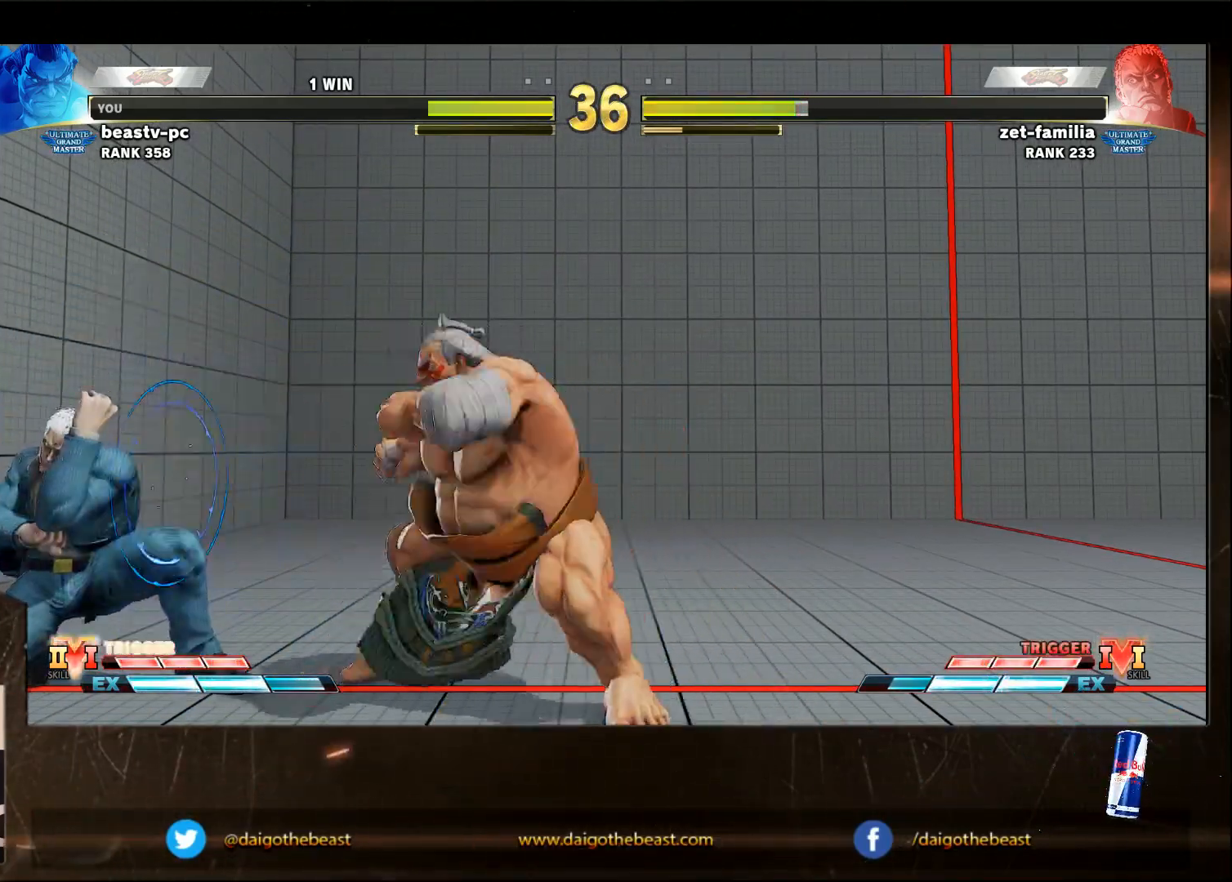
{"buttons": ["SQUARE"], "left_stick": "down-right", "events": [[33, "SQUARE", "up"], [83, "SQUARE", "down"], [183, "SQUARE", "up"], [233, "SQUARE", "down"], [283, "SQUARE", "up"], [367, "SQUARE", "down"]]}
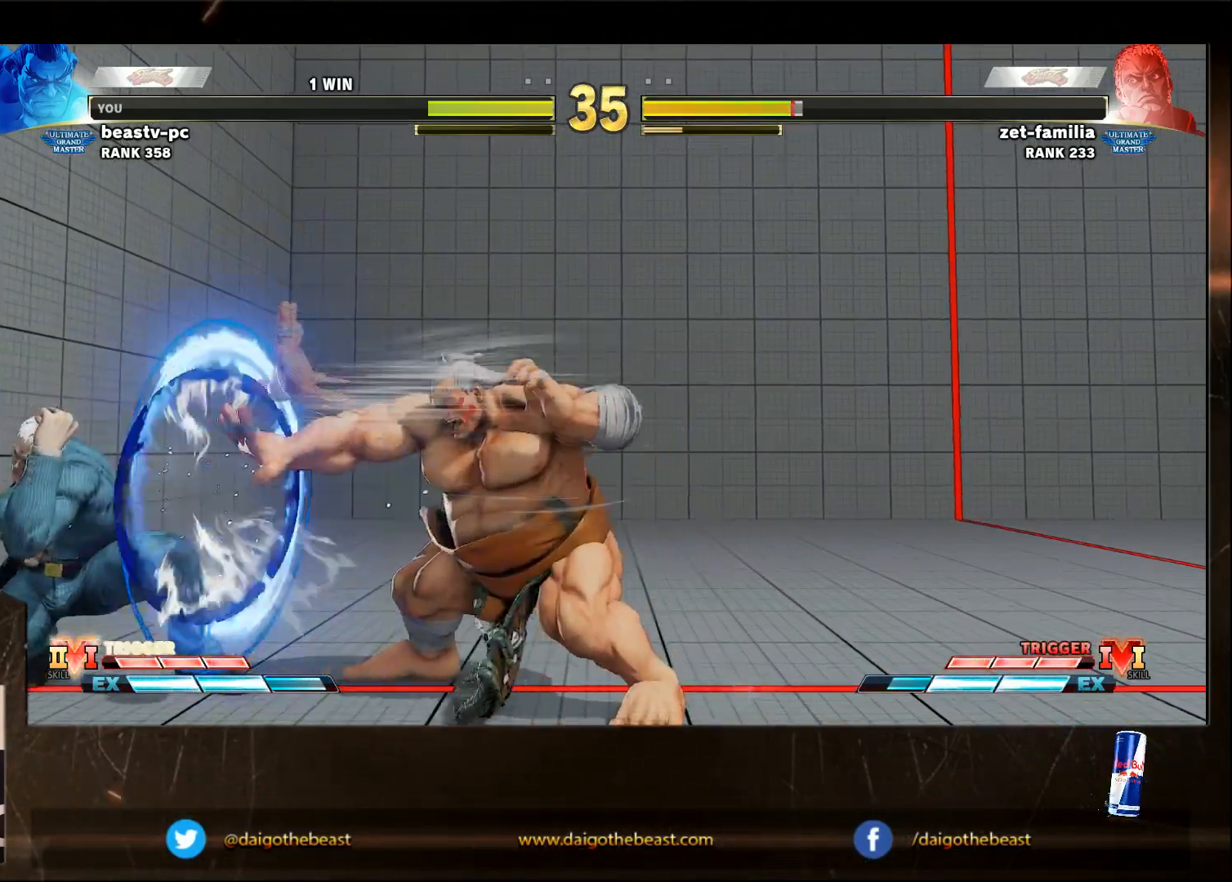
{"buttons": [], "left_stick": "down-right", "events": [[50, "SQUARE", "up"], [350, "left_stick", "right"], [450, "left_stick", "down-right"]]}
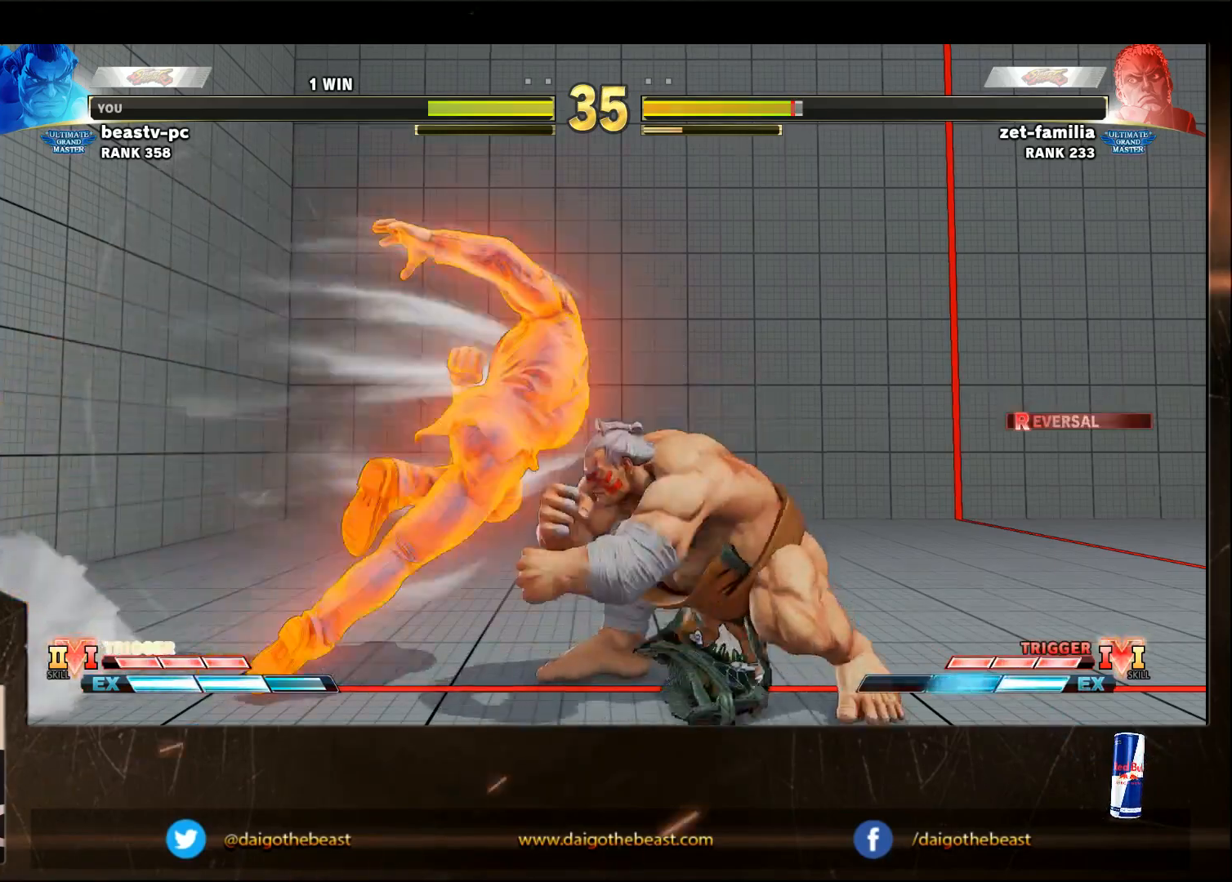
{"buttons": [], "left_stick": "down-right", "events": []}
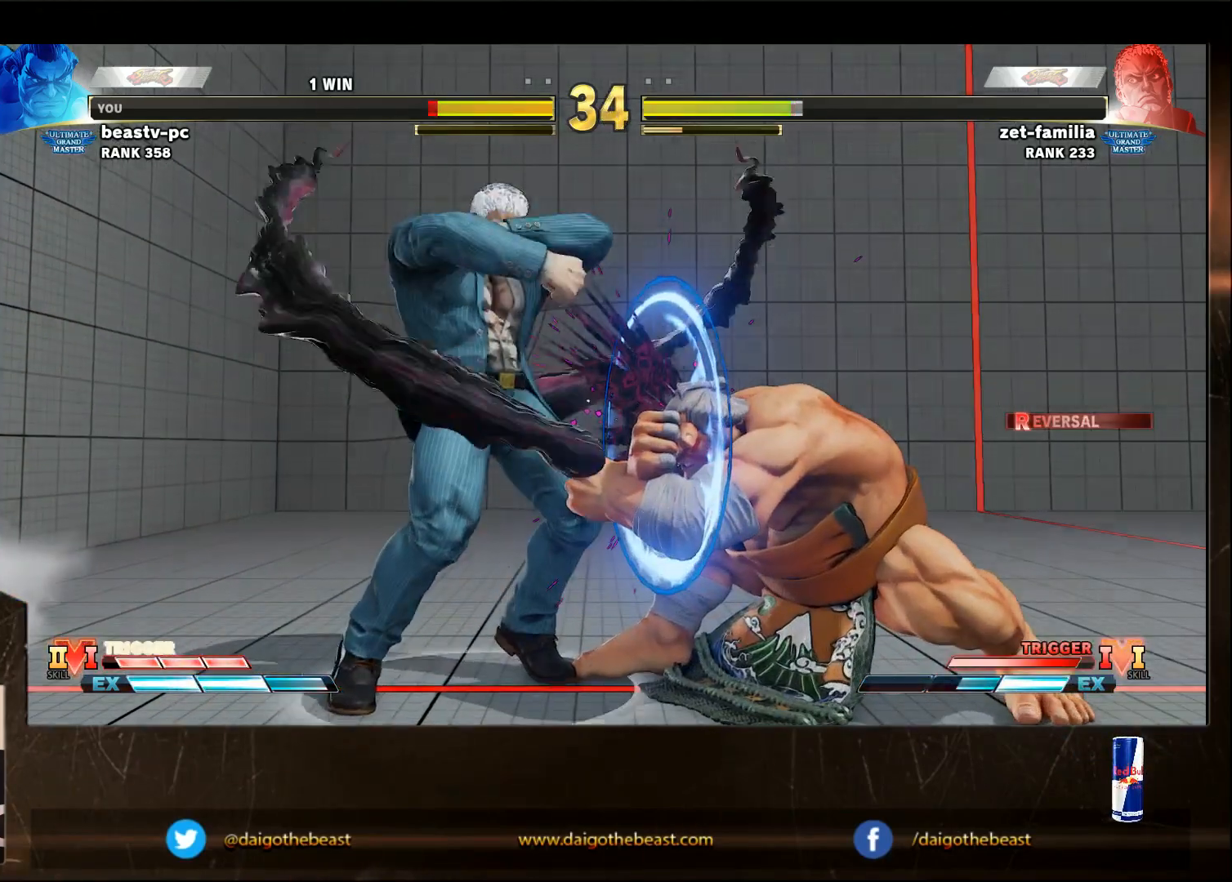
{"buttons": ["SQUARE", "TRIANGLE", "R1"], "left_stick": "left", "events": [[100, "R1", "down"], [100, "TRIANGLE", "down"], [100, "left_stick", "left"], [167, "R1", "up"], [167, "SQUARE", "down"], [167, "TRIANGLE", "up"], [267, "TRIANGLE", "down"], [300, "SQUARE", "up"], [300, "TRIANGLE", "up"], [500, "R1", "down"], [500, "SQUARE", "down"], [500, "TRIANGLE", "down"]]}
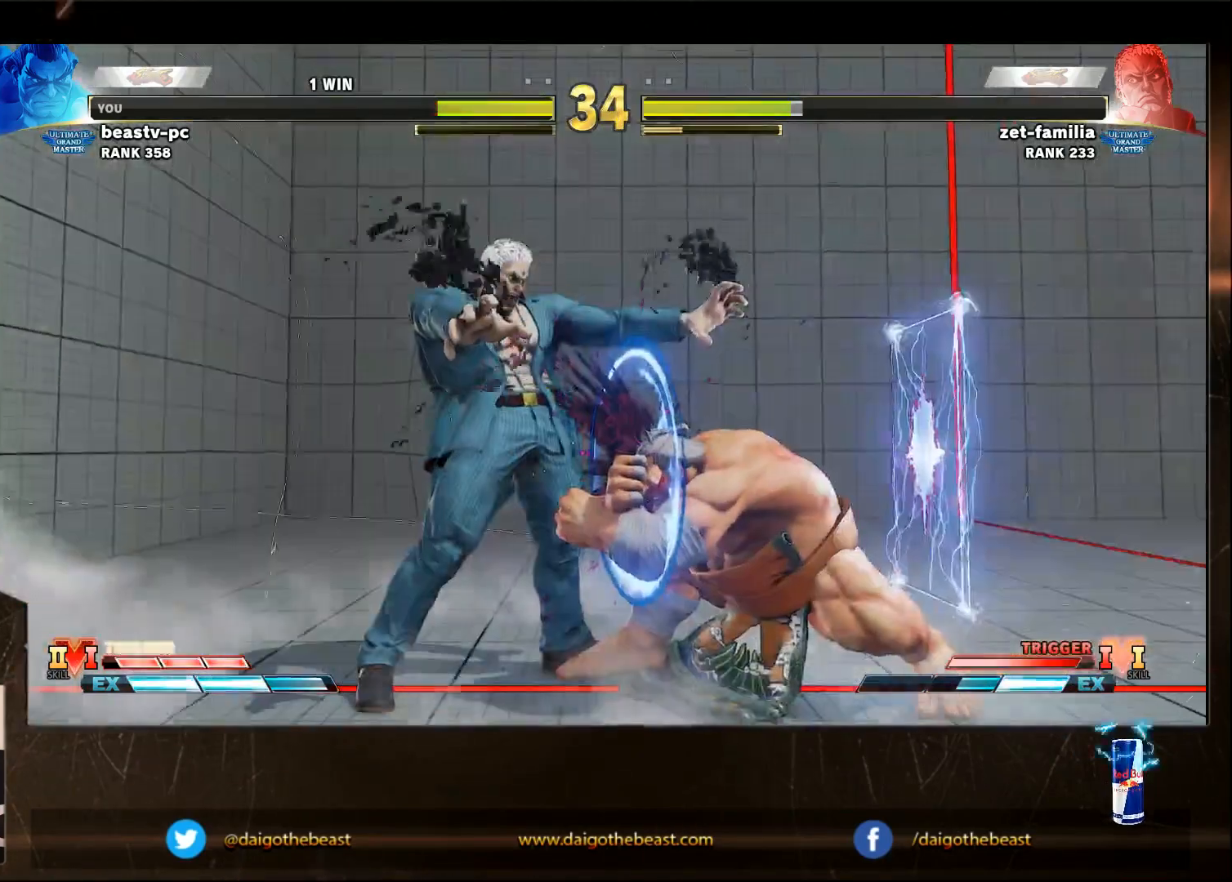
{"buttons": [], "left_stick": "down-right", "events": [[67, "R1", "up"], [67, "SQUARE", "up"], [67, "TRIANGLE", "up"], [117, "R1", "down"], [117, "SQUARE", "down"], [117, "TRIANGLE", "down"], [117, "left_stick", "down-right"], [200, "R1", "up"], [200, "SQUARE", "up"], [200, "TRIANGLE", "up"]]}
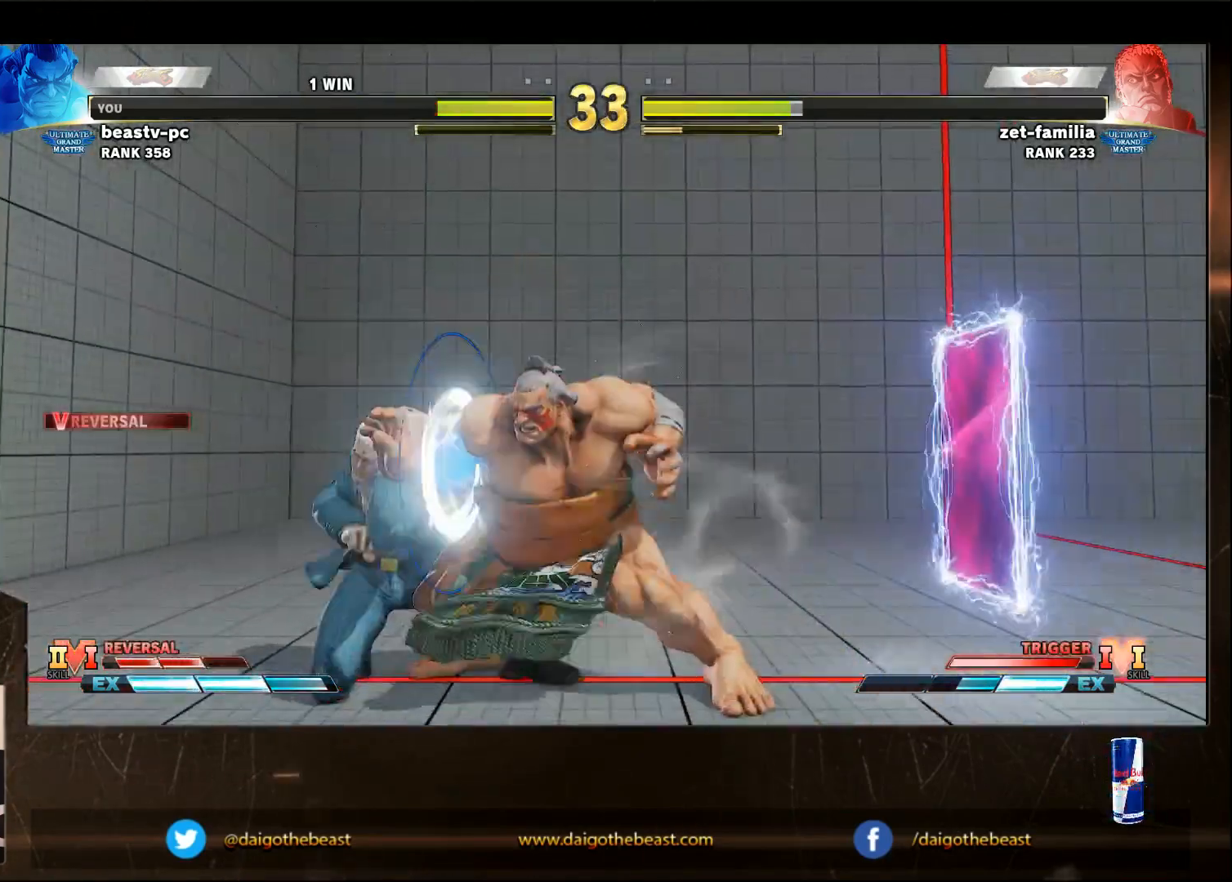
{"buttons": [], "left_stick": "down-right", "events": [[283, "R1", "down"], [283, "TRIANGLE", "down"], [383, "R1", "up"], [383, "TRIANGLE", "up"]]}
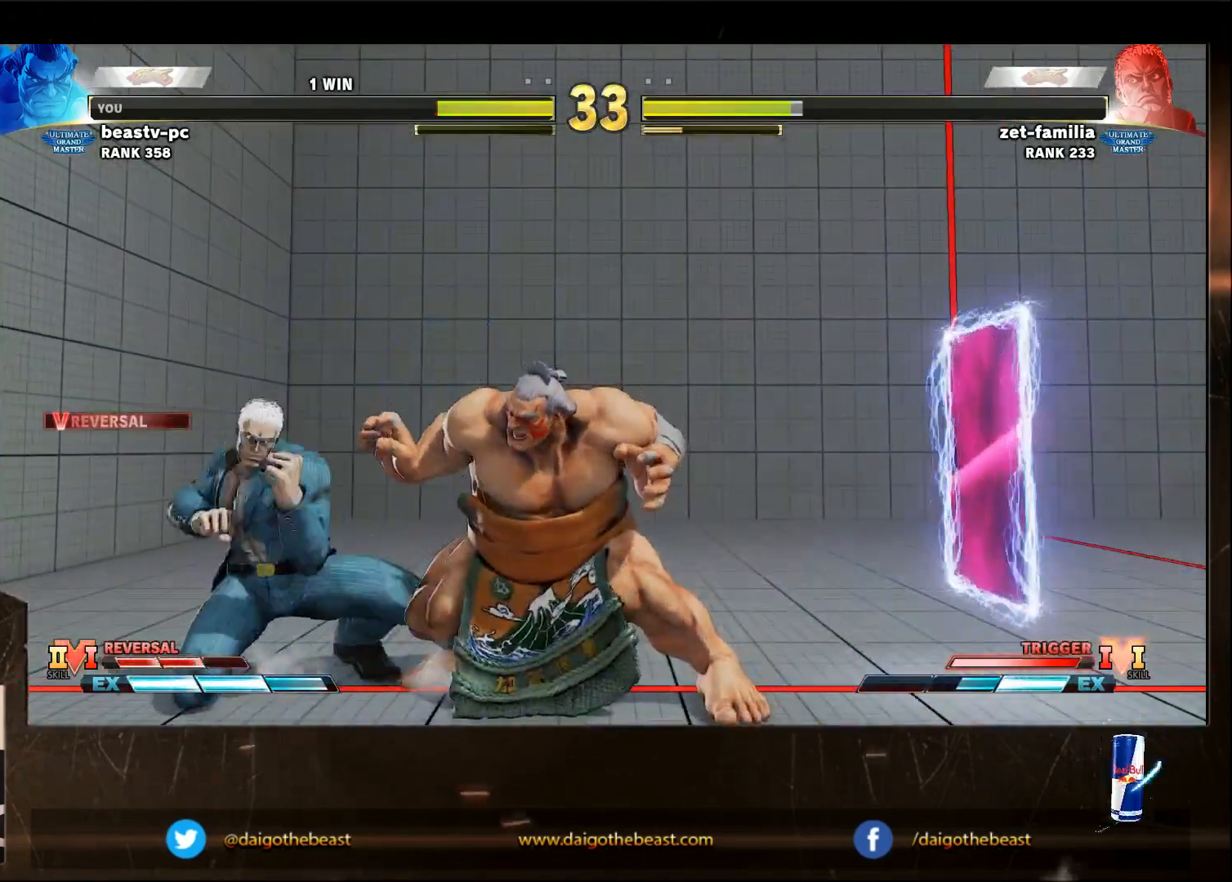
{"buttons": [], "left_stick": "down-right", "events": []}
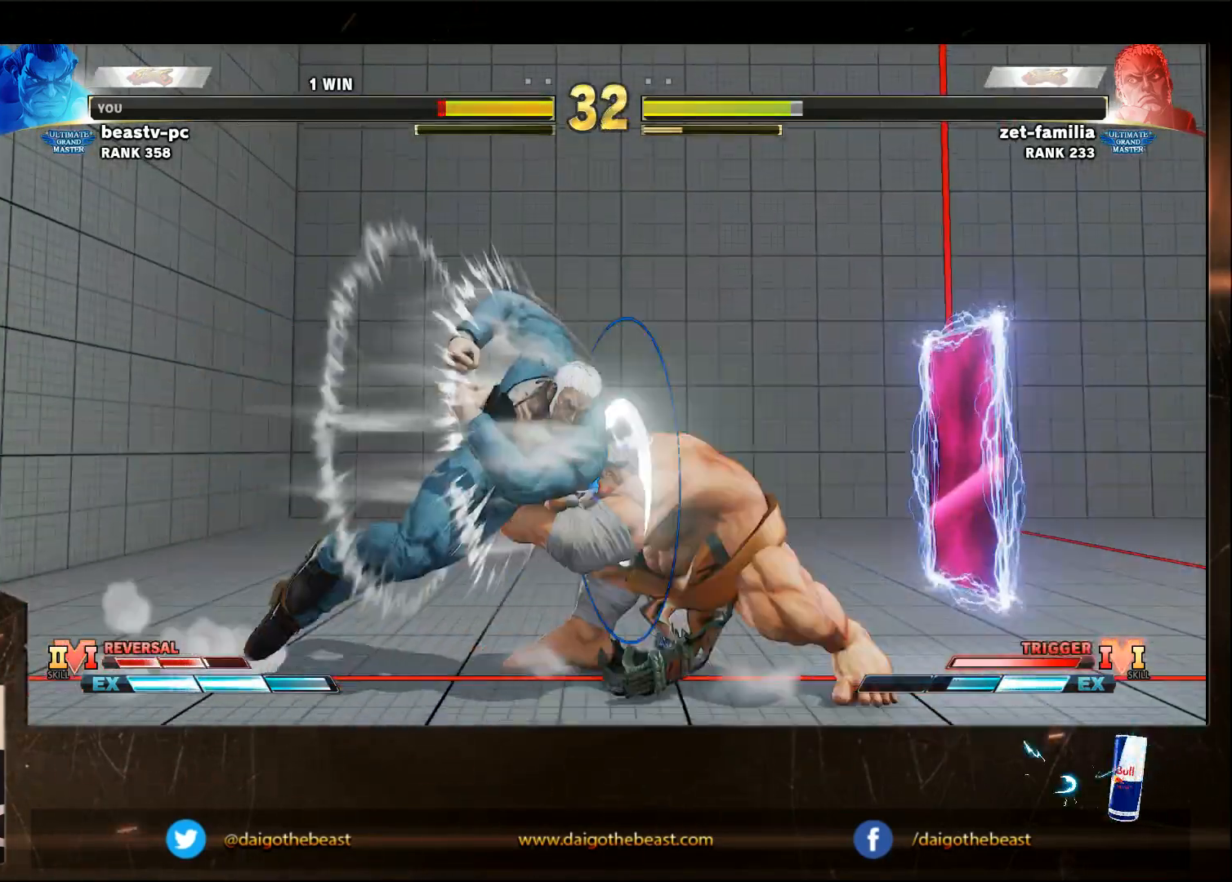
{"buttons": [], "left_stick": "down-right", "events": [[150, "left_stick", "down-left"], [200, "CROSS", "down"], [200, "R1", "down"], [200, "SQUARE", "down"], [200, "TRIANGLE", "down"], [250, "R1", "up"], [250, "SQUARE", "up"], [250, "TRIANGLE", "up"], [300, "R1", "down"], [300, "TRIANGLE", "down"], [333, "CROSS", "up"], [333, "TRIANGLE", "up"], [333, "left_stick", "down-right"], [400, "R1", "up"]]}
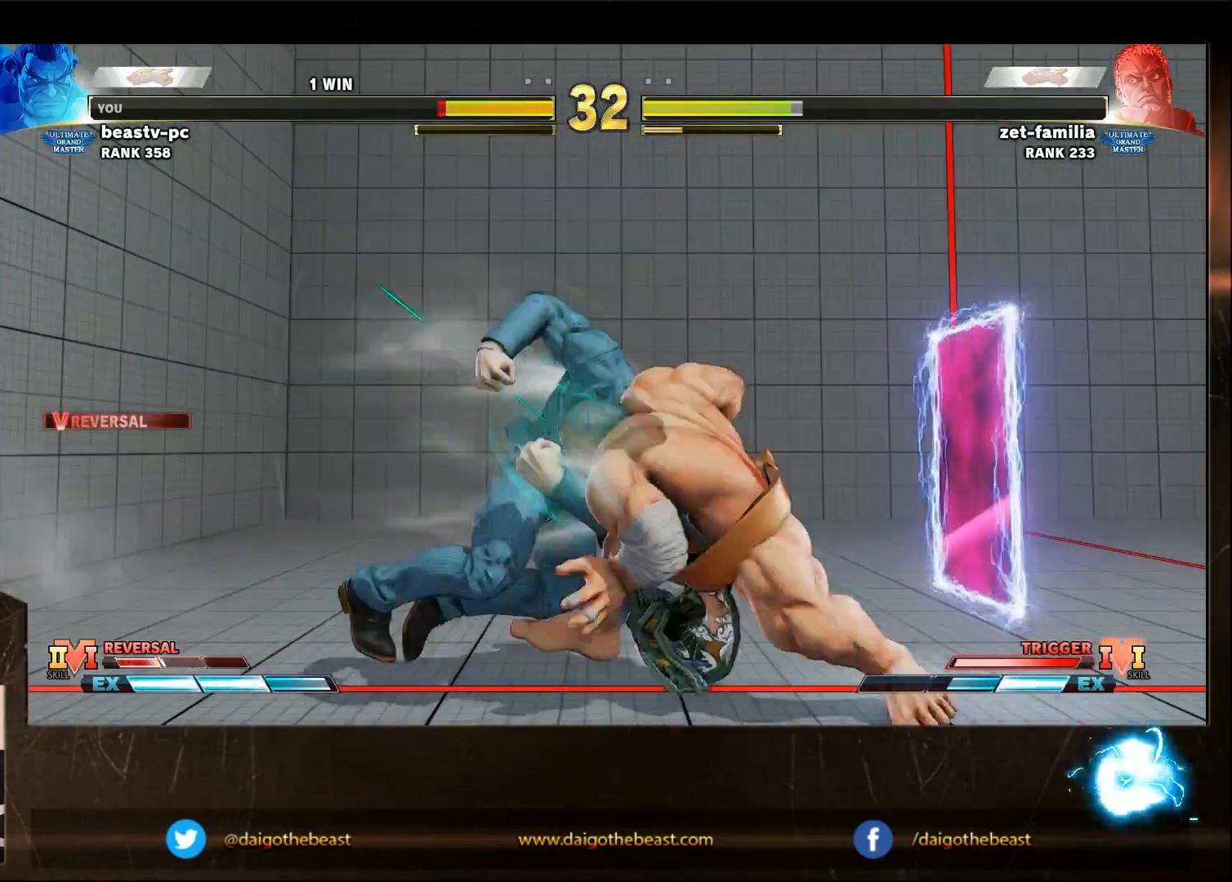
{"buttons": [], "left_stick": "down-right", "events": []}
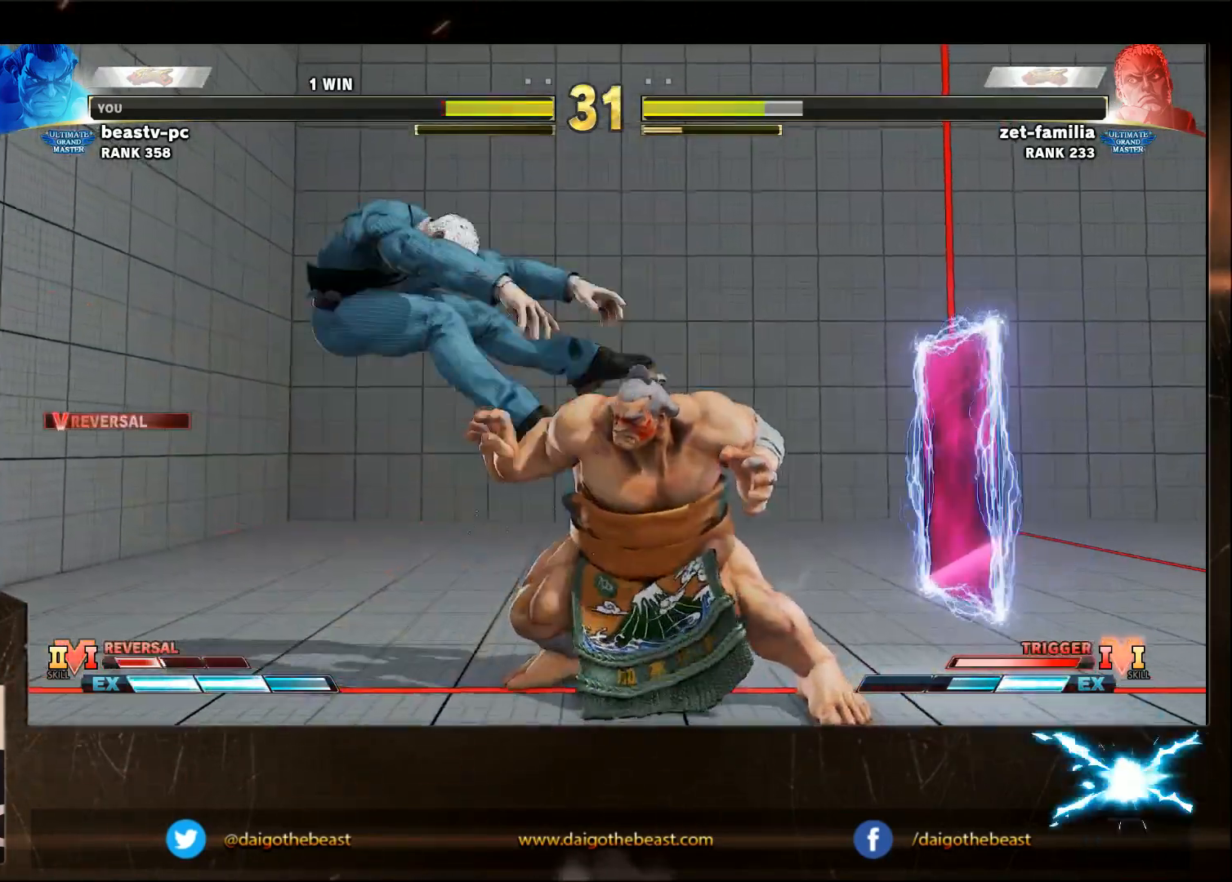
{"buttons": [], "left_stick": "left", "events": [[100, "left_stick", "center"], [317, "left_stick", "left"]]}
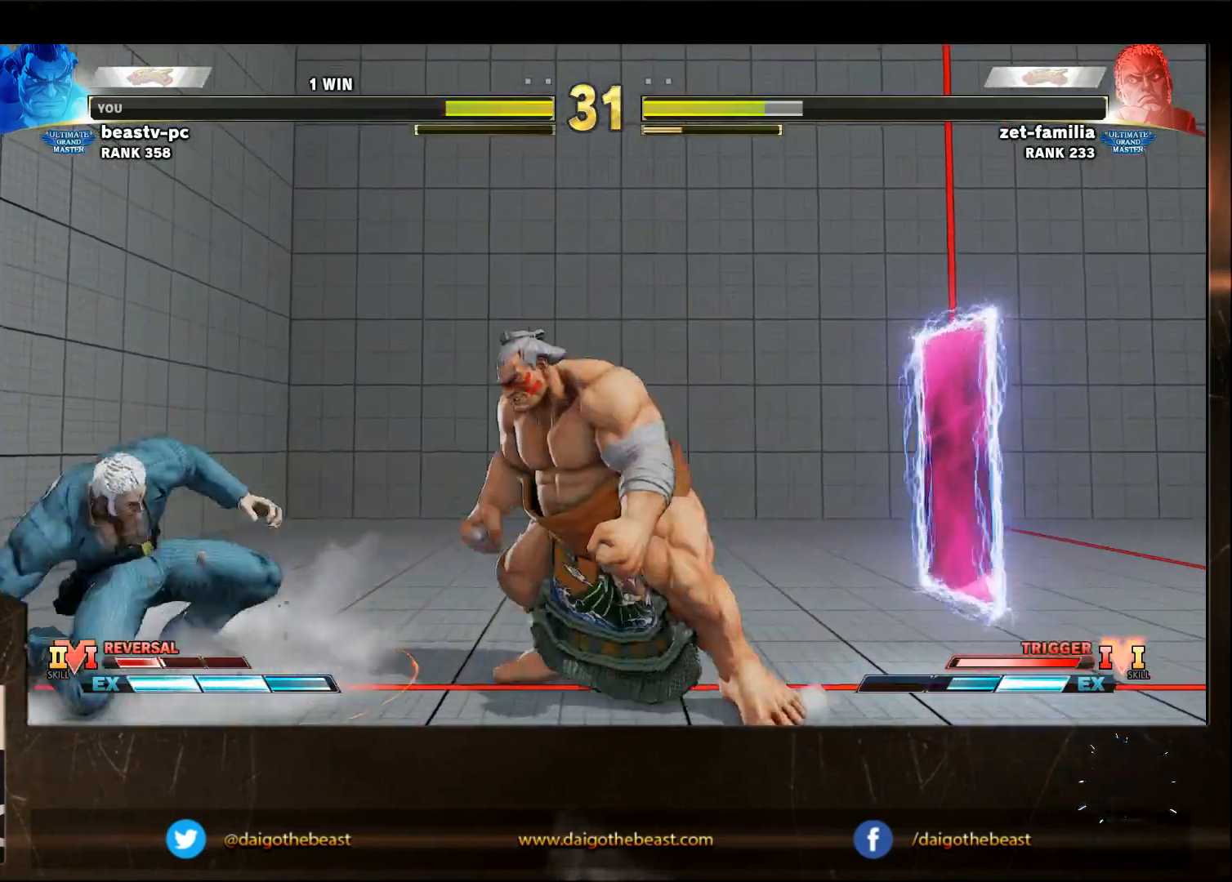
{"buttons": [], "left_stick": "left", "events": [[167, "left_stick", "center"], [217, "left_stick", "right"], [367, "left_stick", "center"], [417, "left_stick", "left"]]}
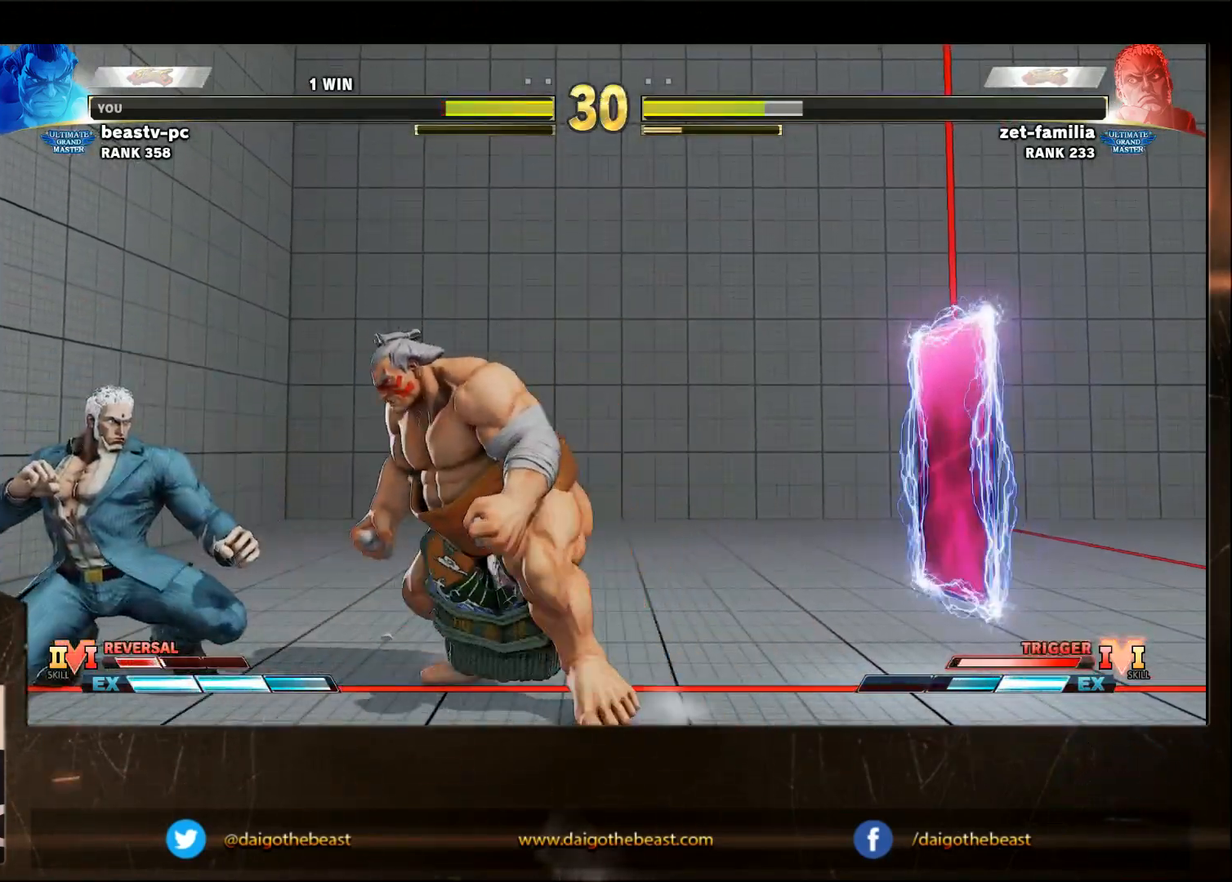
{"buttons": [], "left_stick": "down-right", "events": [[117, "SQUARE", "down"], [167, "SQUARE", "up"], [233, "left_stick", "down"], [283, "SQUARE", "down"], [283, "left_stick", "down-right"], [433, "SQUARE", "up"]]}
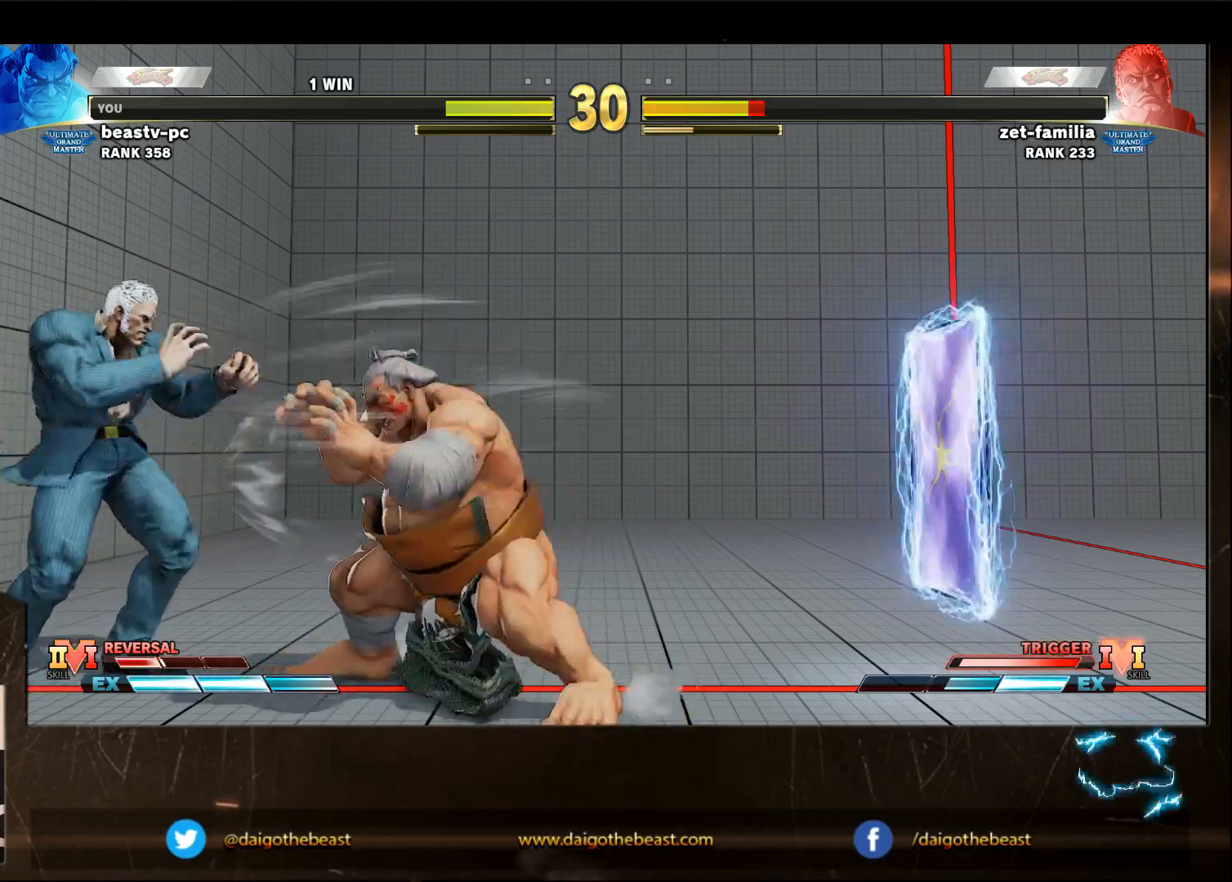
{"buttons": [], "left_stick": "down-right", "events": [[33, "SQUARE", "down"], [233, "SQUARE", "up"], [283, "SQUARE", "down"], [333, "SQUARE", "up"]]}
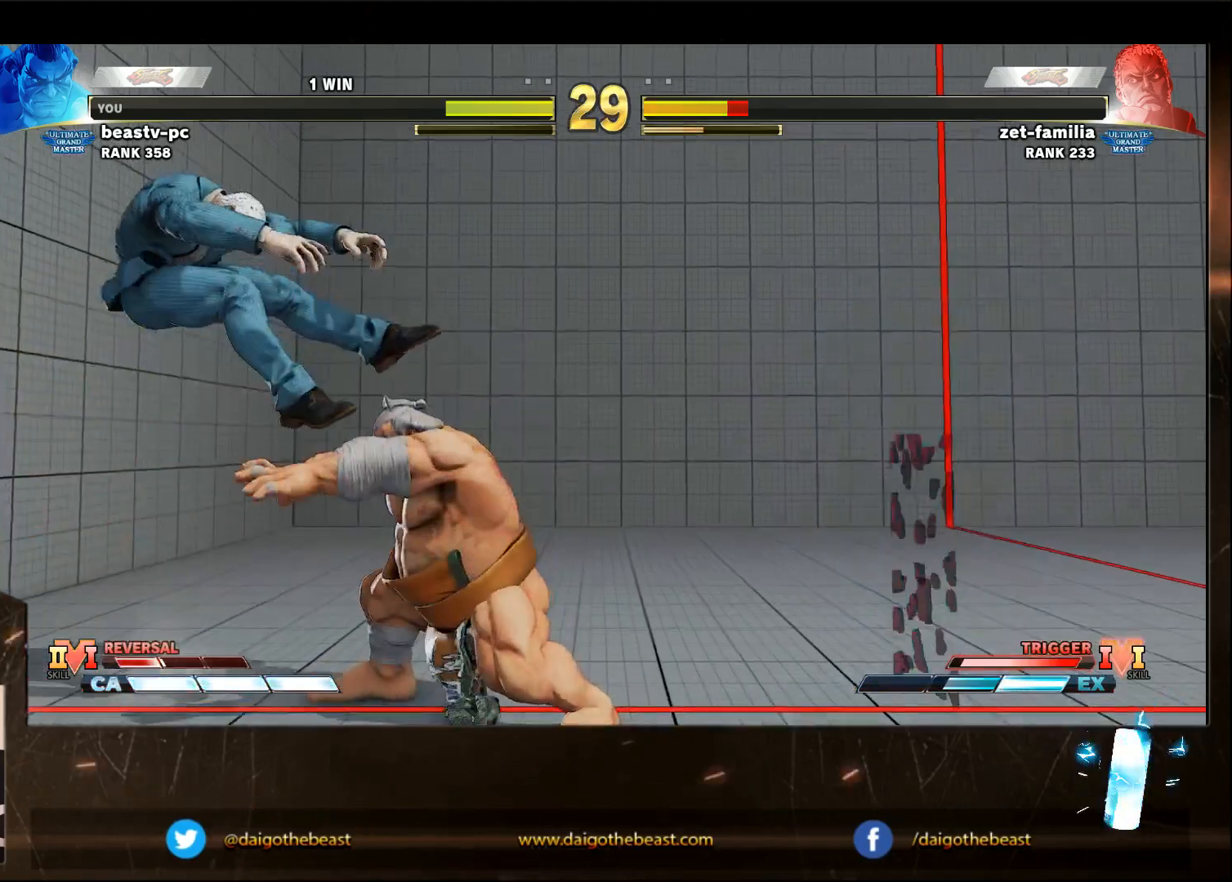
{"buttons": [], "left_stick": "right", "events": [[133, "left_stick", "right"], [233, "left_stick", "left"], [450, "left_stick", "right"]]}
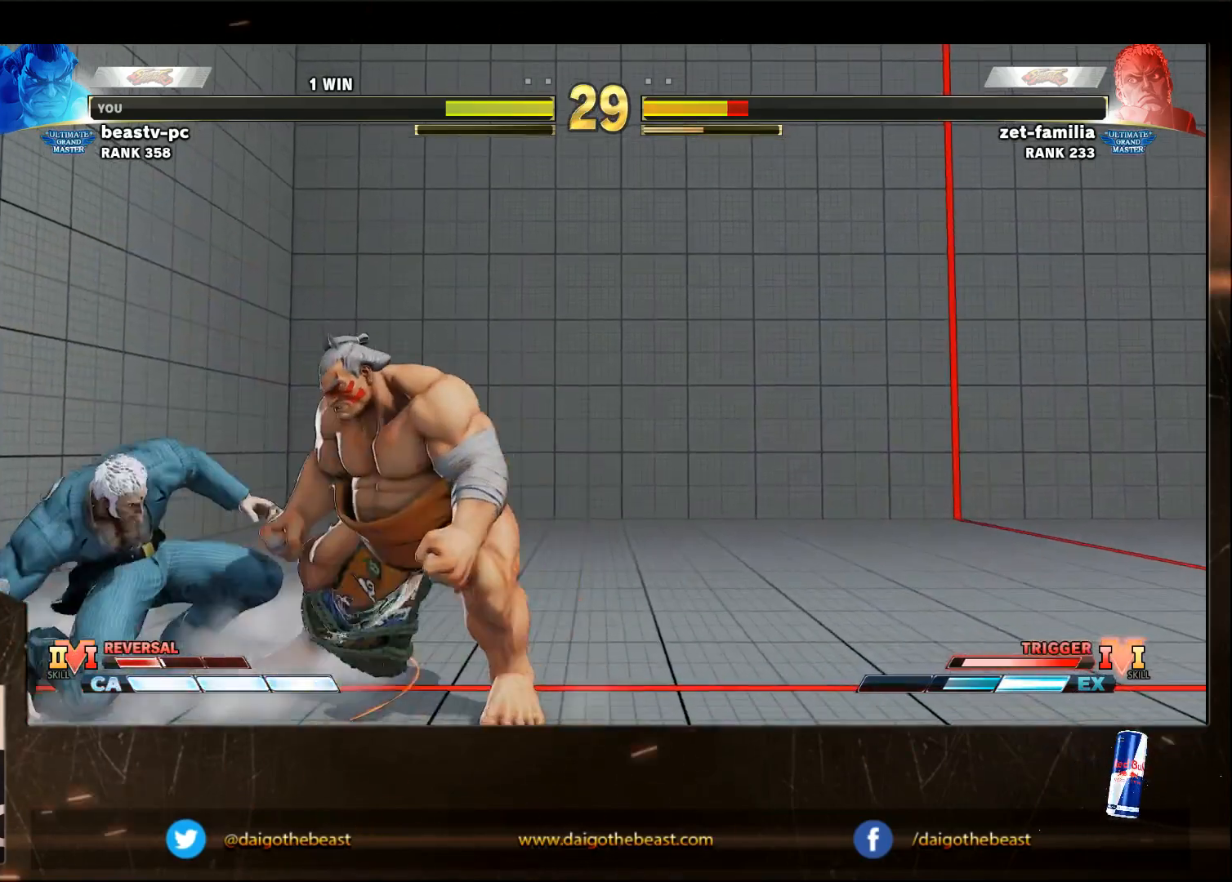
{"buttons": [], "left_stick": "right", "events": [[50, "left_stick", "left"], [200, "SQUARE", "down"], [200, "left_stick", "right"], [300, "SQUARE", "up"]]}
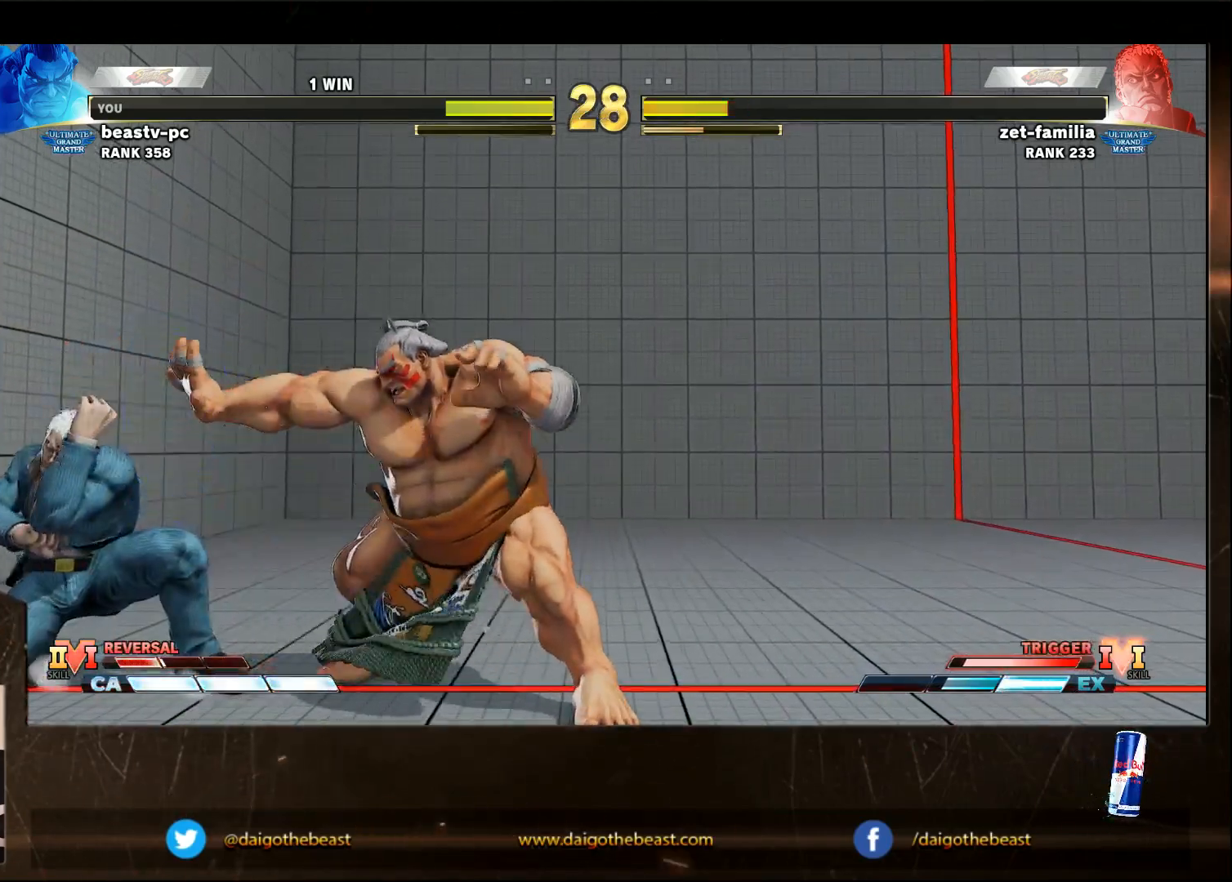
{"buttons": [], "left_stick": "right", "events": [[300, "left_stick", "down-right"], [400, "left_stick", "right"]]}
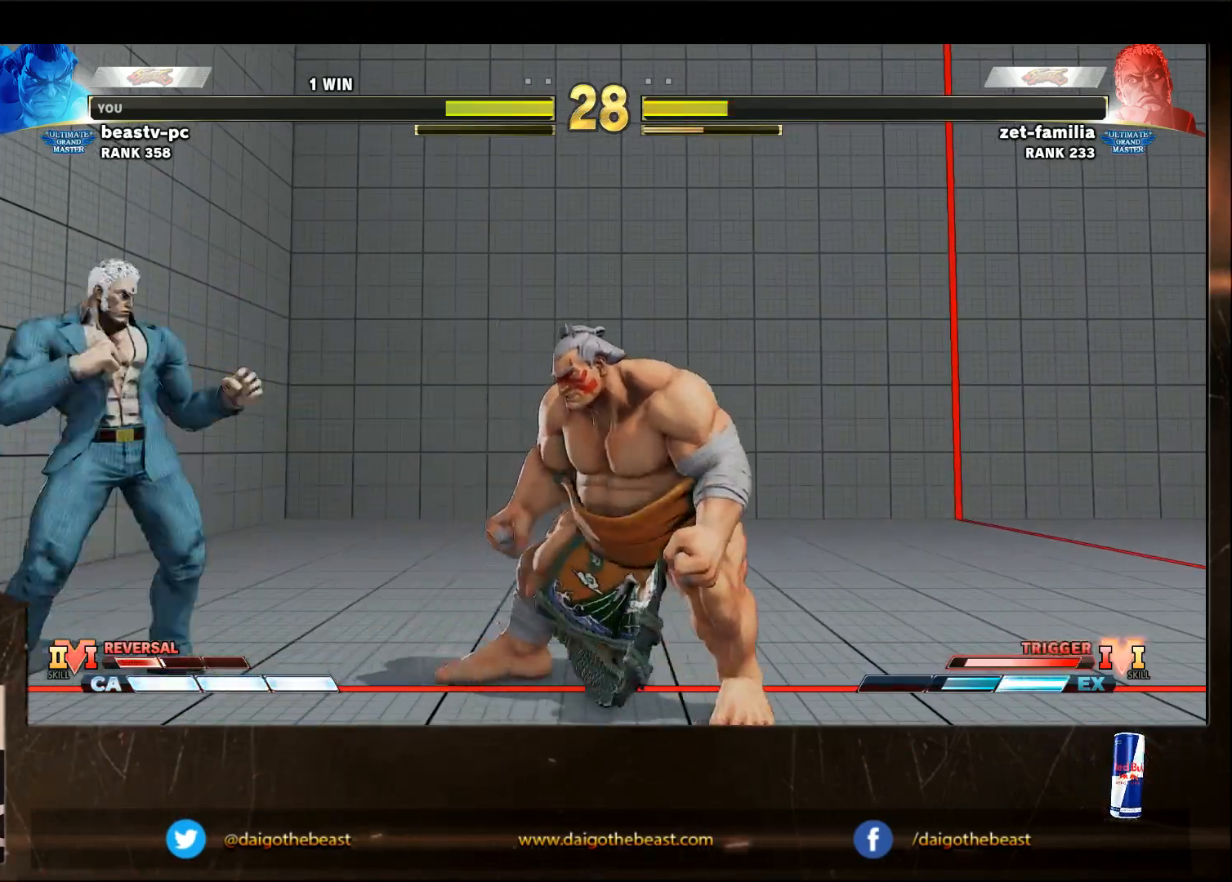
{"buttons": [], "left_stick": "down-right", "events": [[167, "left_stick", "down-right"]]}
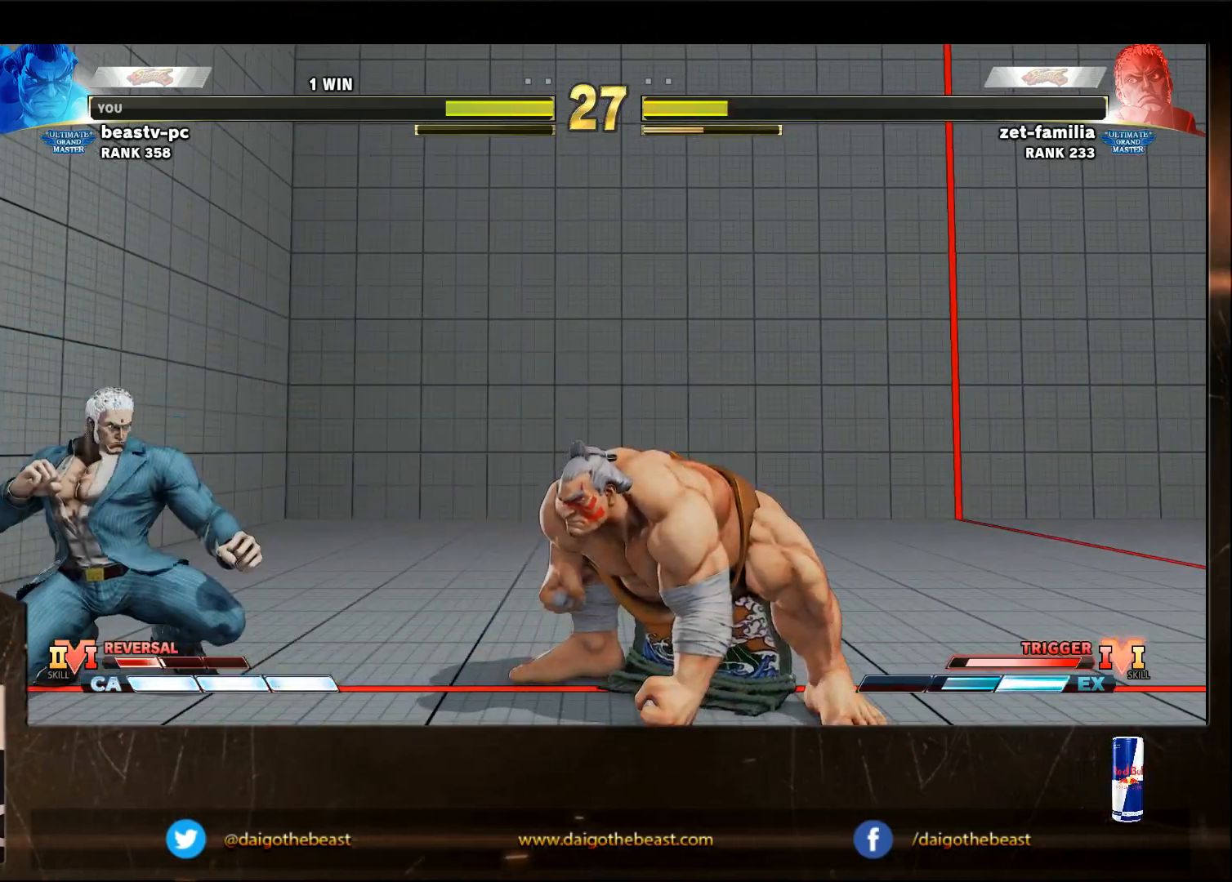
{"buttons": [], "left_stick": "down-right", "events": []}